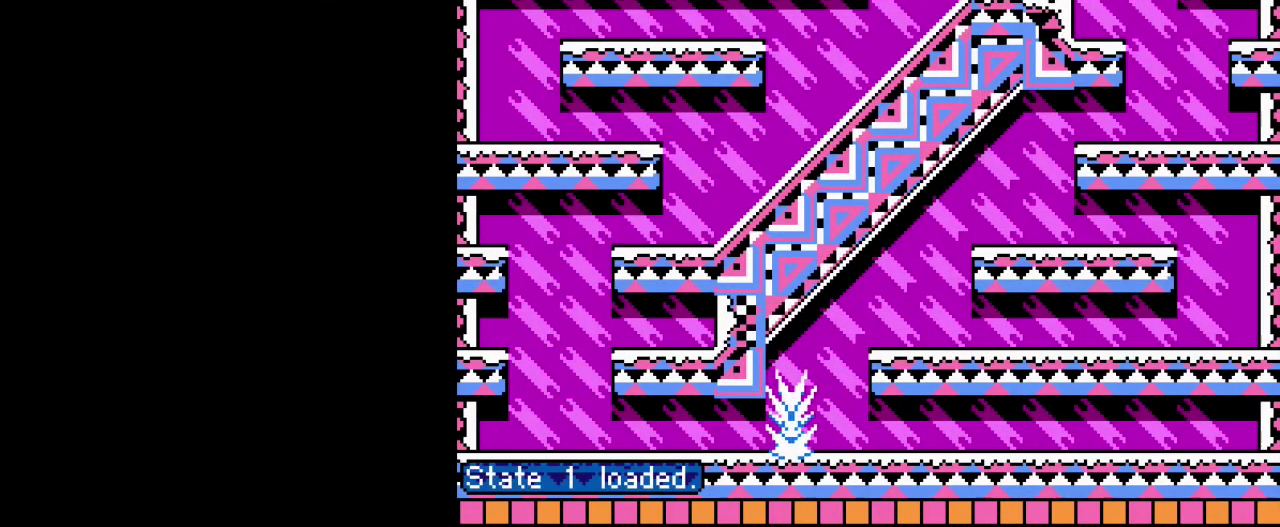
Gameplay with a controller (Nintendo layout); each line is a JSON object with the inputs held at the frame after it. "events" lists button and stick changes between this image and that frame as [ms after this image, input, new state], when the widget could be followed in between. Not read: DPAD_LEFT DPAD_RIGHT L3 R3.
{"buttons": ["A"], "events": [[501, "A", "down"]]}
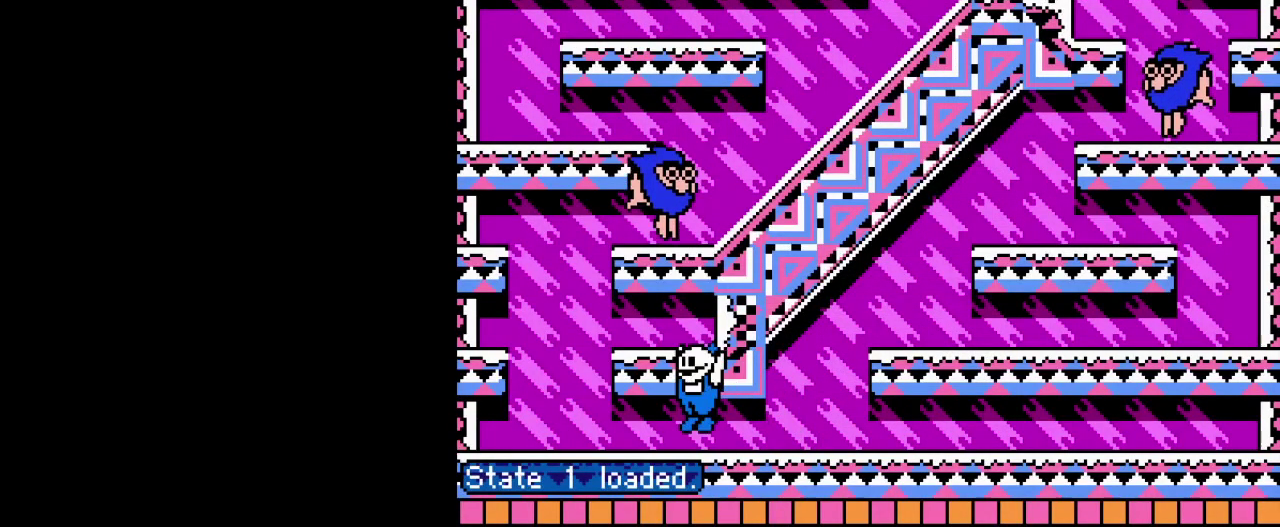
{"buttons": ["A", "B", "DPAD_UP"], "events": [[133, "A", "up"], [450, "A", "down"], [500, "B", "down"], [500, "DPAD_UP", "down"]]}
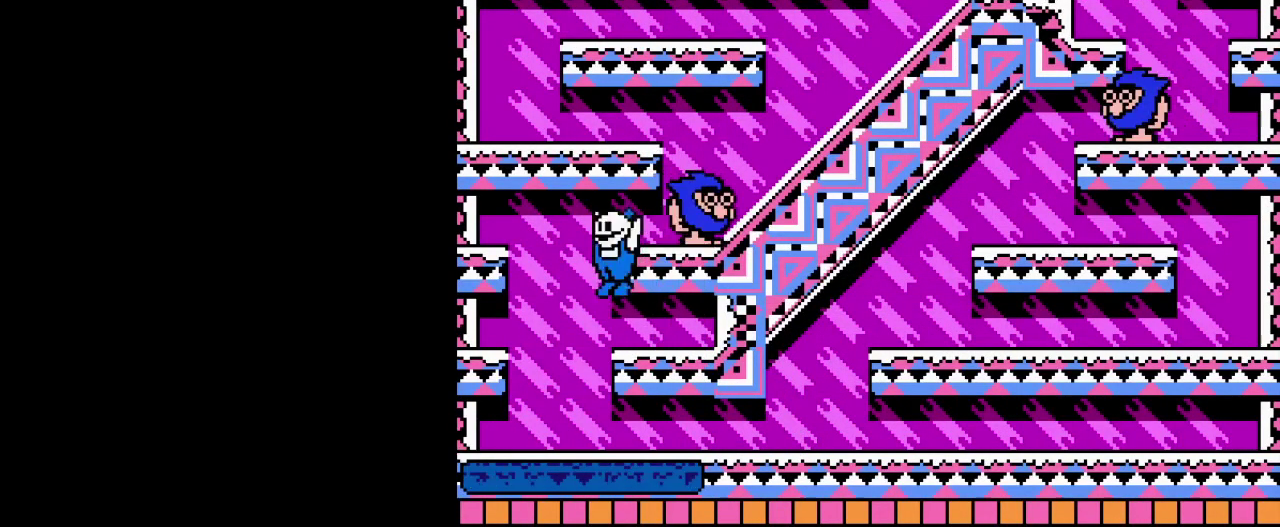
{"buttons": ["B"], "events": [[17, "DPAD_UP", "up"], [67, "A", "up"], [100, "B", "up"], [167, "B", "down"], [234, "B", "up"], [317, "B", "down"], [384, "B", "up"], [467, "B", "down"]]}
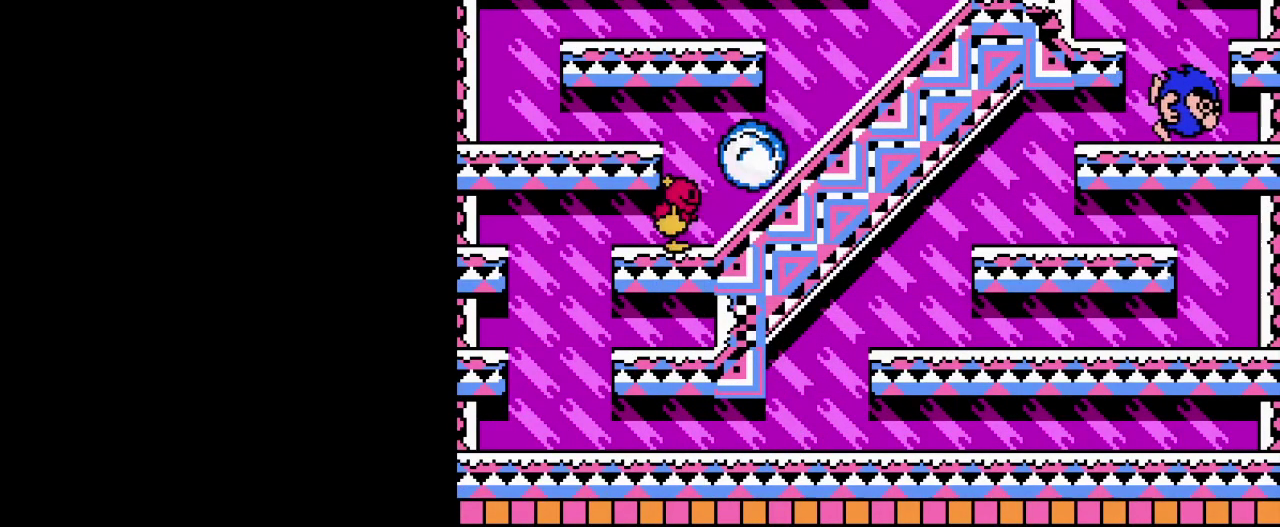
{"buttons": [], "events": [[33, "B", "up"], [350, "A", "down"], [467, "A", "up"]]}
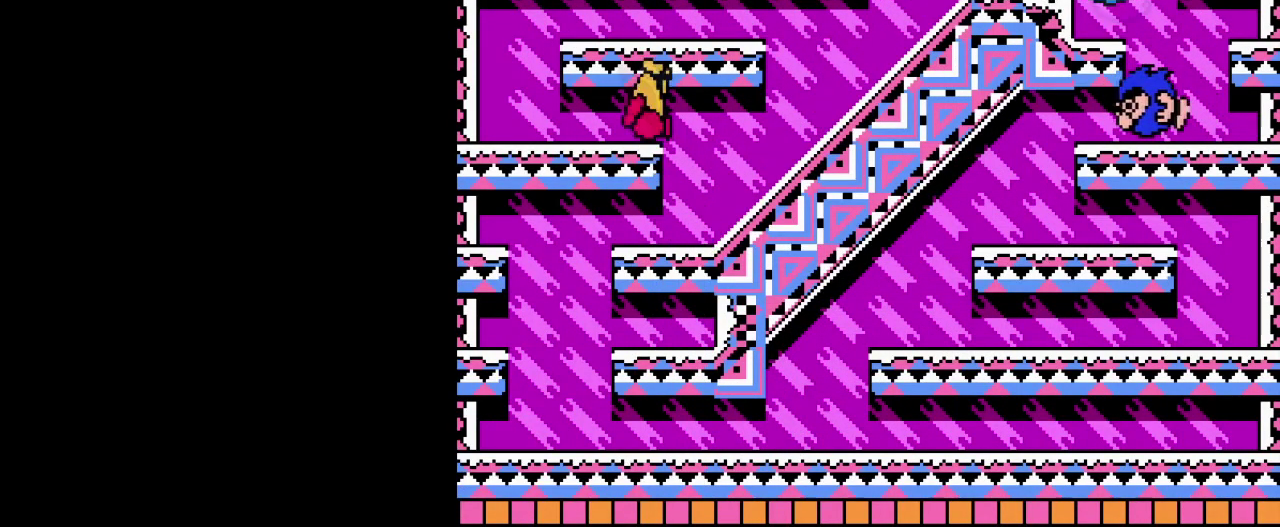
{"buttons": [], "events": [[234, "A", "down"], [351, "A", "up"]]}
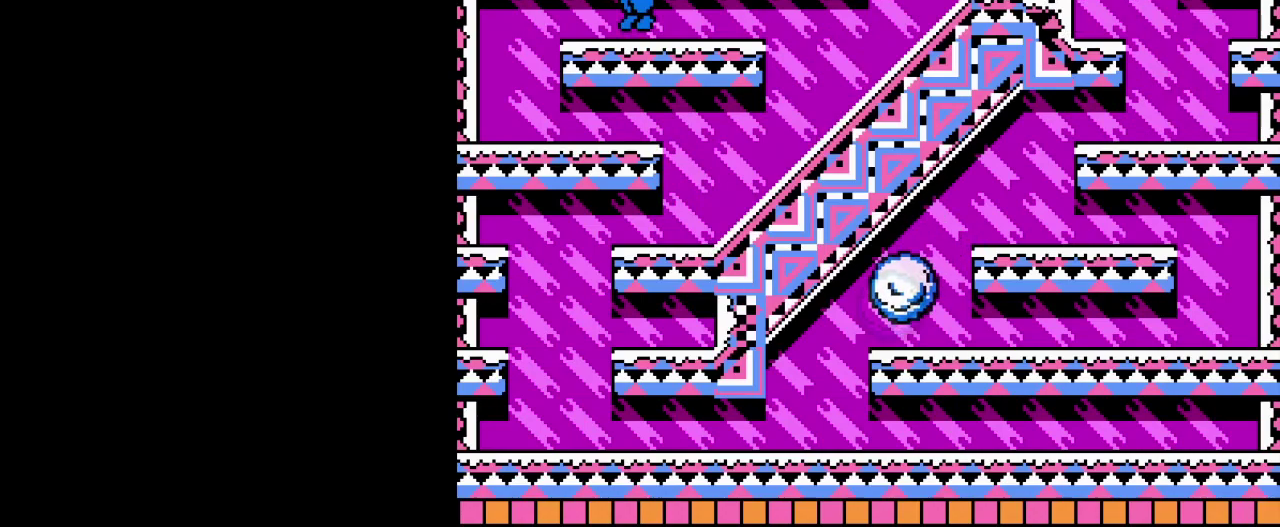
{"buttons": [], "events": [[183, "A", "down"], [217, "B", "down"], [300, "A", "up"], [333, "B", "up"], [400, "B", "down"], [484, "B", "up"]]}
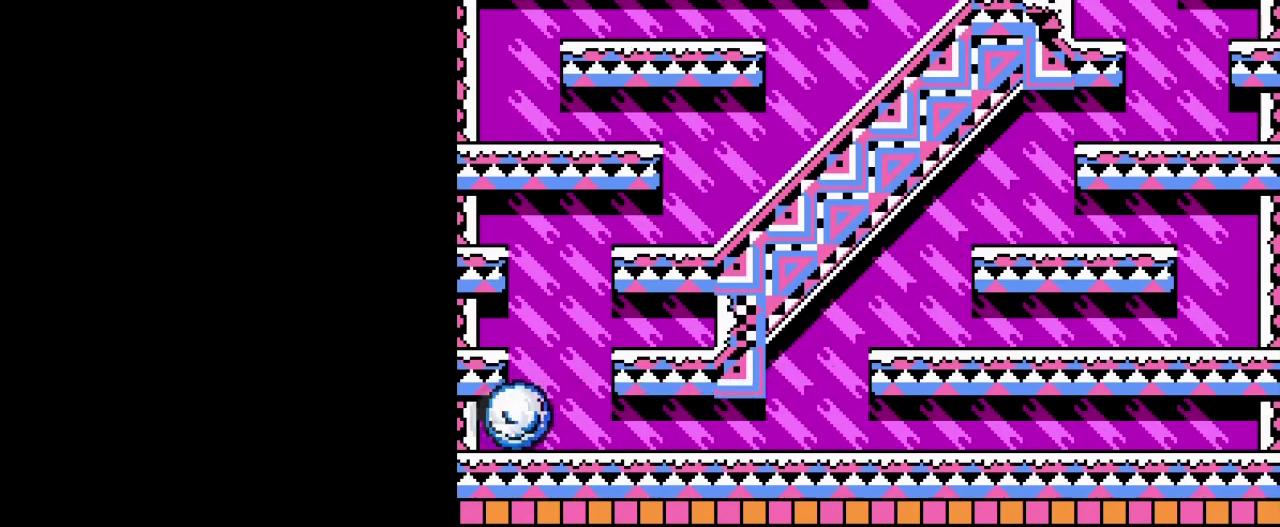
{"buttons": [], "events": [[67, "B", "down"], [150, "B", "up"], [301, "B", "down"], [434, "B", "up"]]}
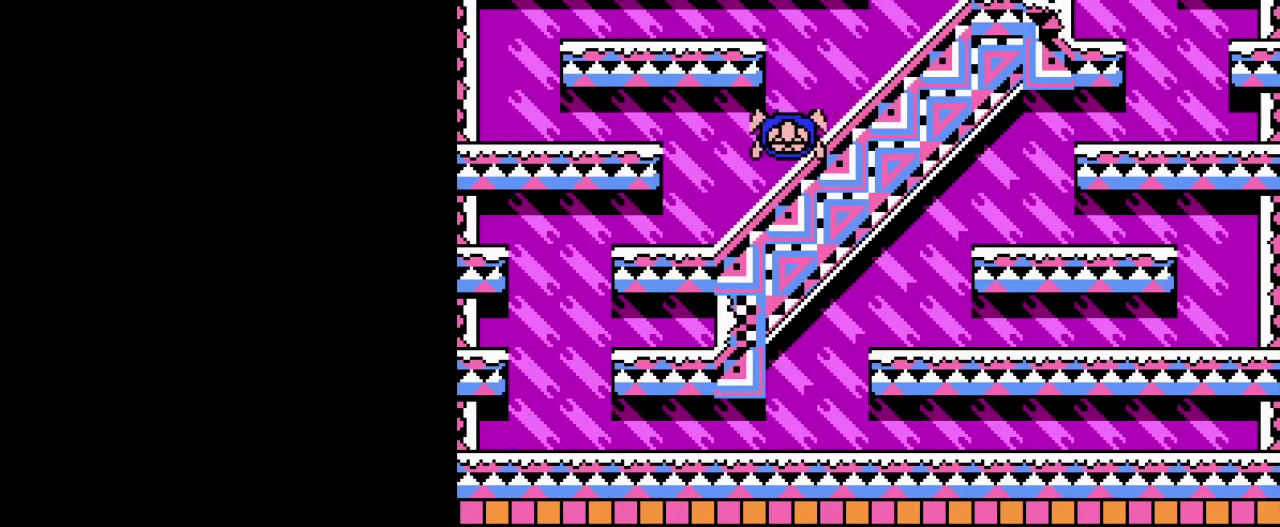
{"buttons": ["A"], "events": [[383, "A", "down"]]}
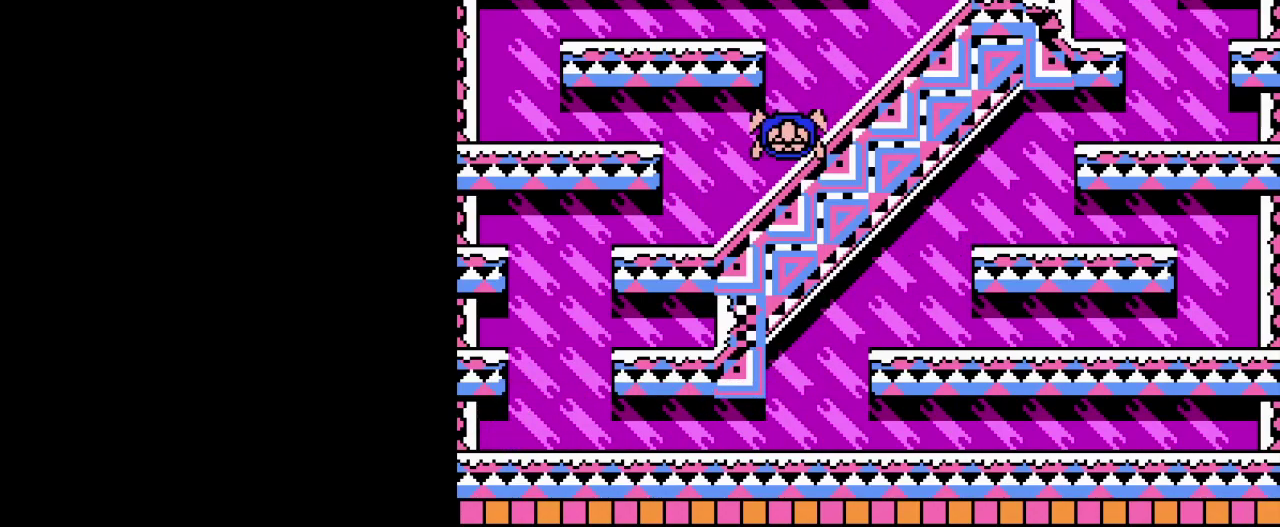
{"buttons": [], "events": [[17, "A", "up"]]}